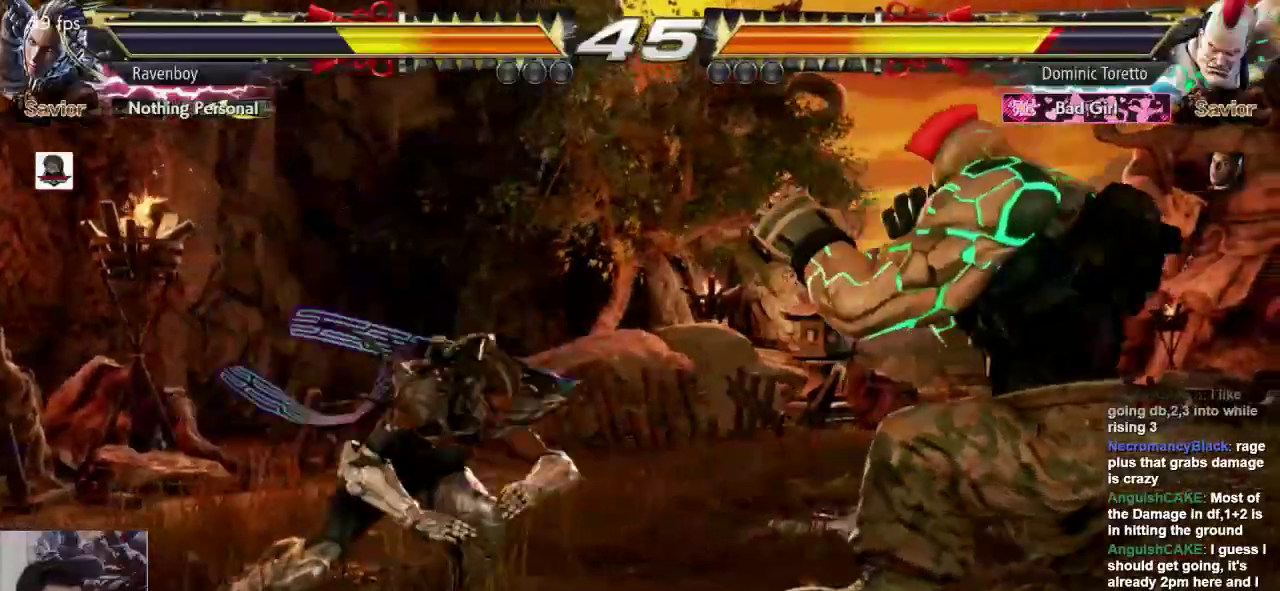
Gameplay with a controller (arcade stick); each line is a JSON object with the inputs held at the frame after it (dt_ms = milliseconds from this image to that frame). "events" lists button and stick changes between this image and that frame as [ms after this image, input, new state], when the widget could be followed in between. Not read: L3 R3.
{"dt_ms": 1000, "buttons": [], "left_stick": "center"}
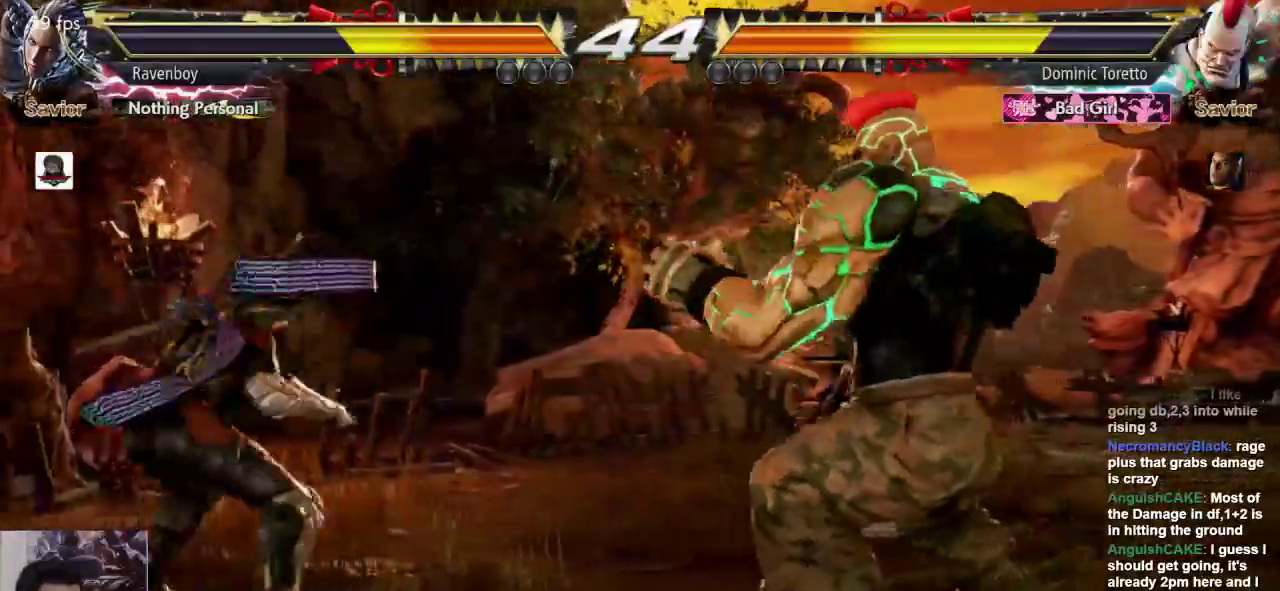
{"dt_ms": 500, "buttons": [], "left_stick": "center", "events": [[33, "left_stick", "right"], [233, "CROSS", "down"], [367, "CROSS", "up"], [367, "left_stick", "center"]]}
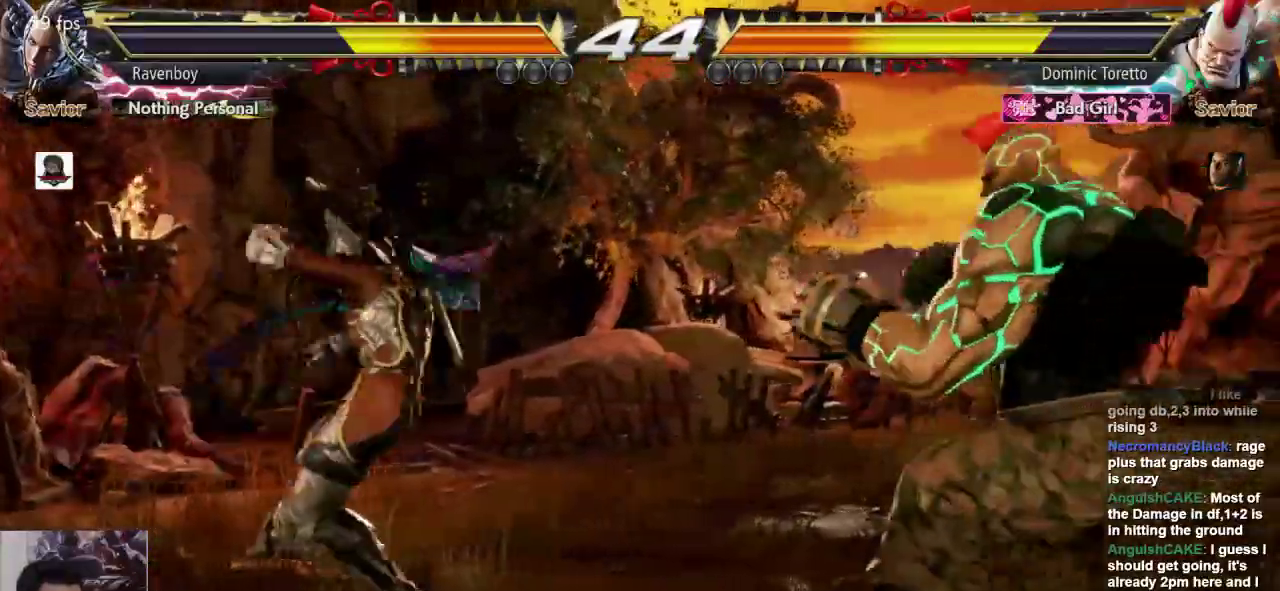
{"dt_ms": 1000, "buttons": [], "left_stick": "down-right"}
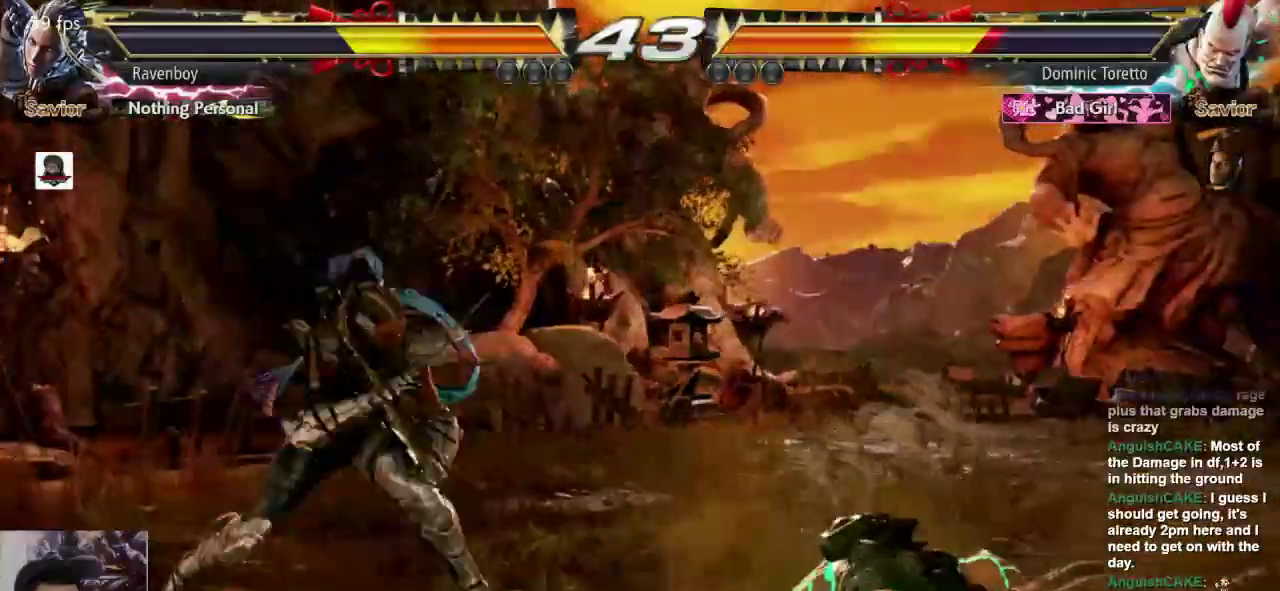
{"dt_ms": 500, "buttons": [], "left_stick": "center", "events": [[50, "left_stick", "left"], [150, "left_stick", "center"], [217, "left_stick", "left"], [317, "left_stick", "center"], [383, "left_stick", "right"], [483, "left_stick", "center"]]}
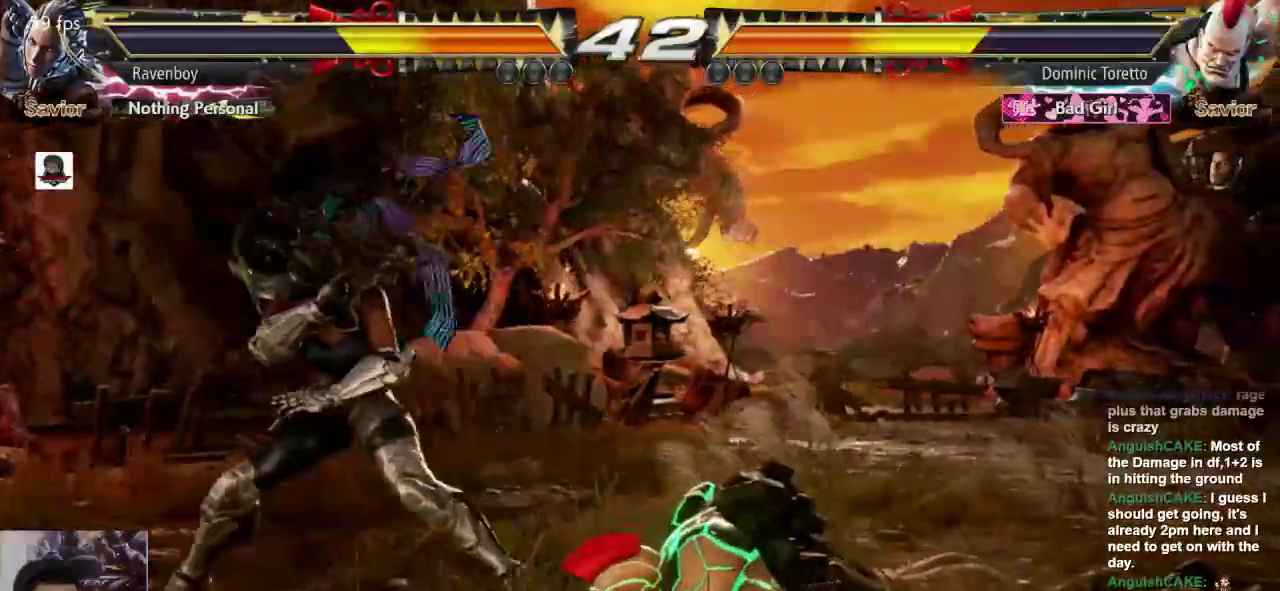
{"dt_ms": 500, "buttons": [], "left_stick": "center", "events": [[17, "left_stick", "right"], [50, "CROSS", "down"], [150, "CROSS", "up"], [150, "left_stick", "center"]]}
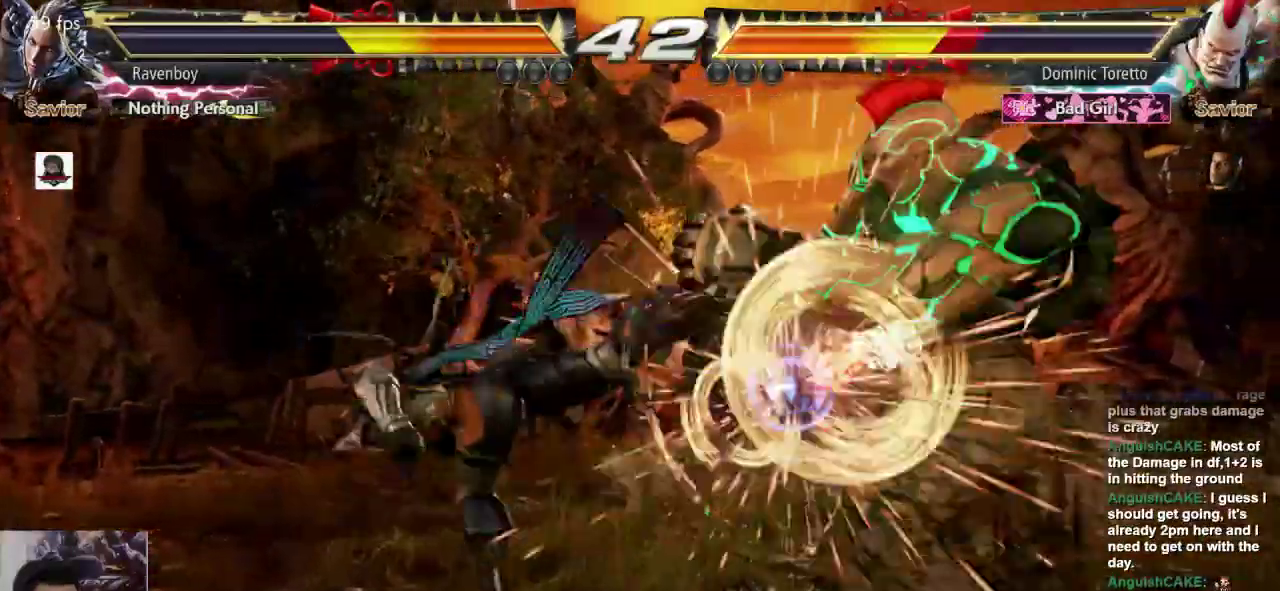
{"dt_ms": 1000, "buttons": [], "left_stick": "left"}
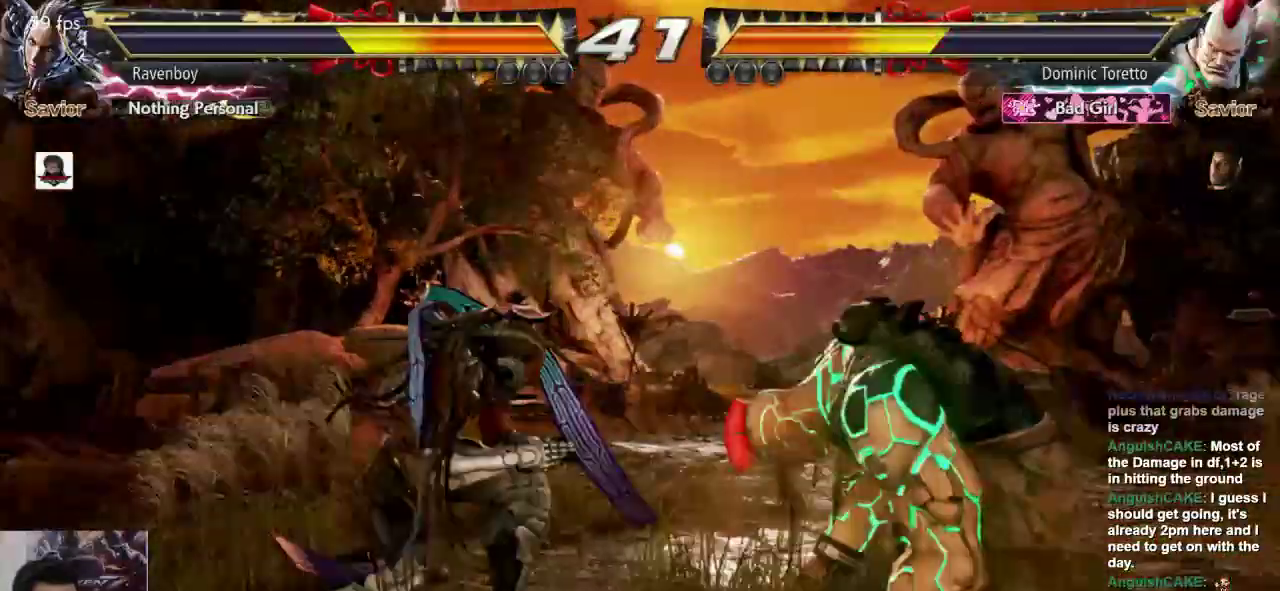
{"dt_ms": 1000, "buttons": [], "left_stick": "up-right"}
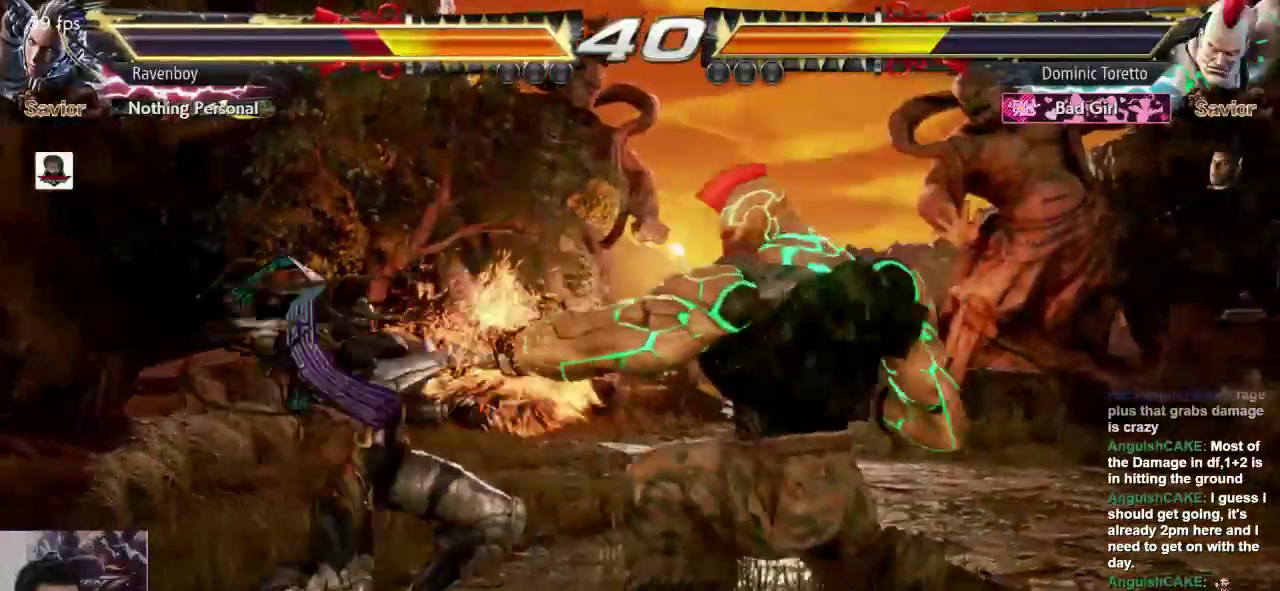
{"dt_ms": 500, "buttons": [], "left_stick": "center", "events": [[17, "left_stick", "center"], [83, "left_stick", "left"], [383, "left_stick", "center"]]}
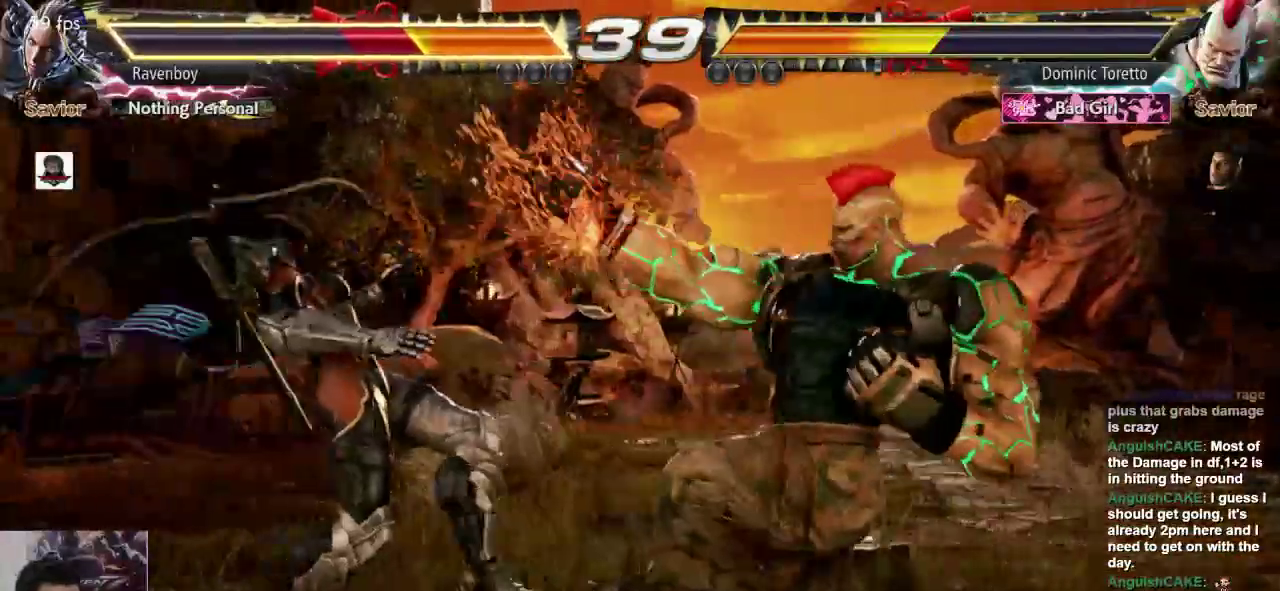
{"dt_ms": 500, "buttons": [], "left_stick": "center"}
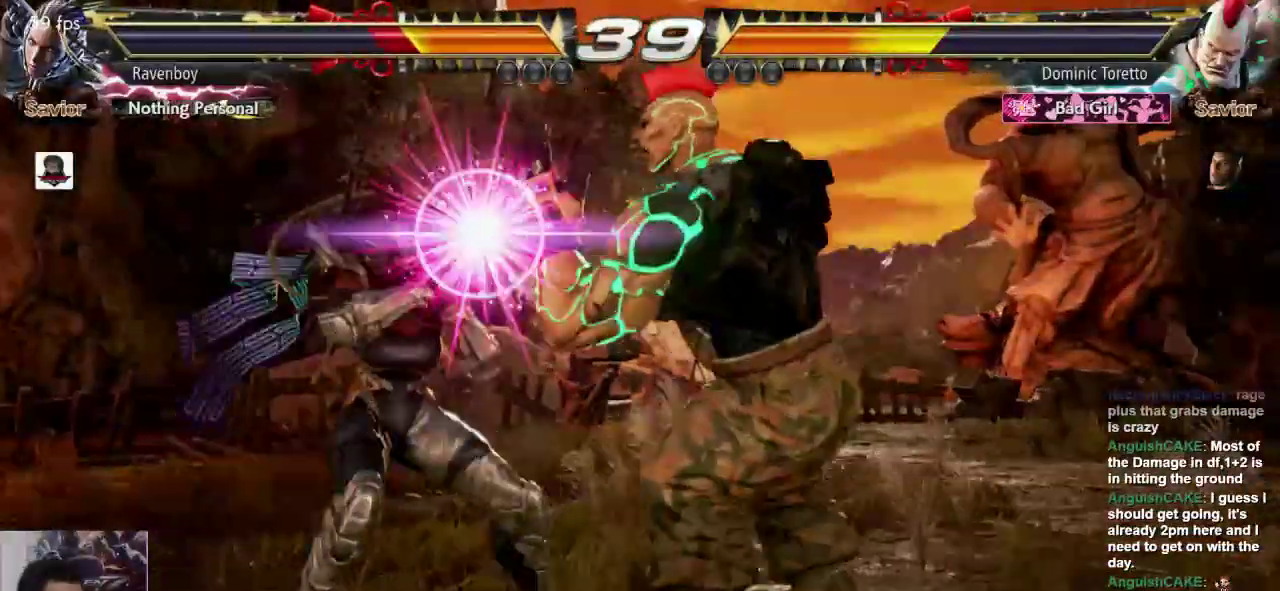
{"dt_ms": 500, "buttons": [], "left_stick": "center", "events": [[150, "L1", "down"], [150, "SQUARE", "down"], [217, "L1", "up"], [217, "SQUARE", "up"]]}
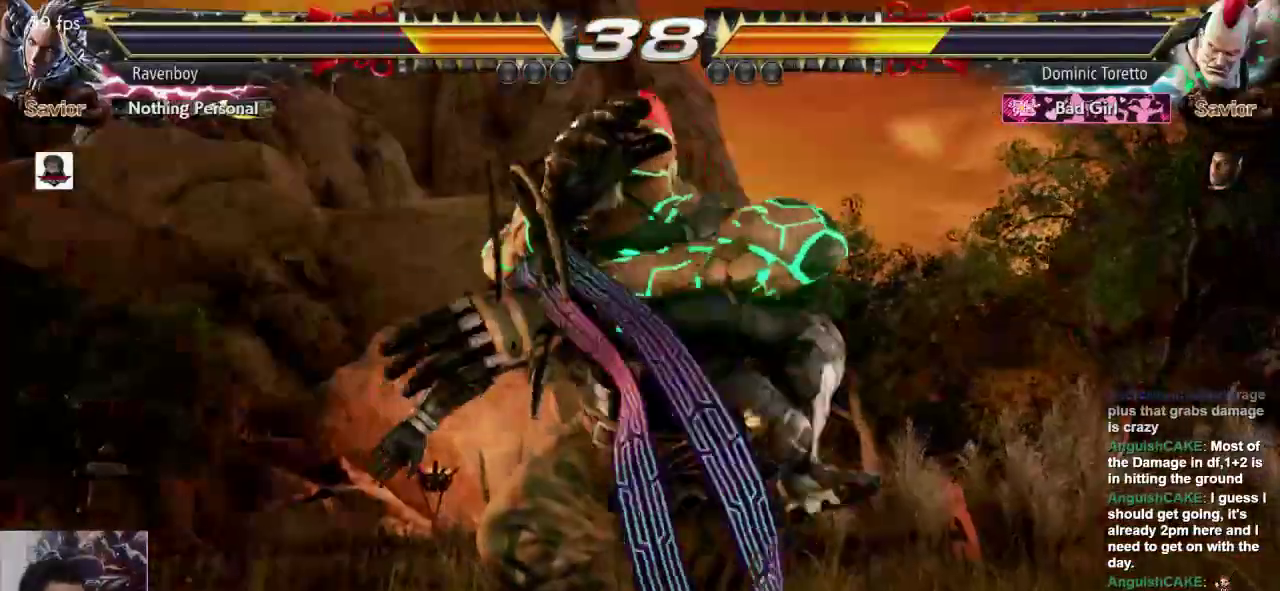
{"dt_ms": 500, "buttons": [], "left_stick": "center", "events": []}
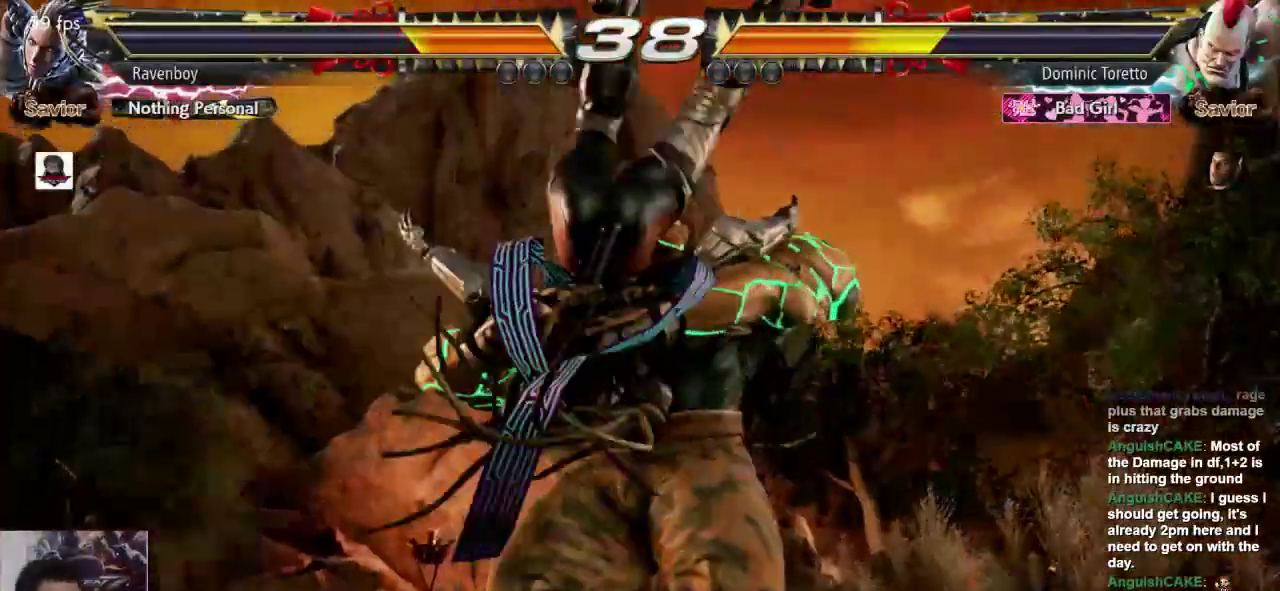
{"dt_ms": 500, "buttons": [], "left_stick": "center", "events": []}
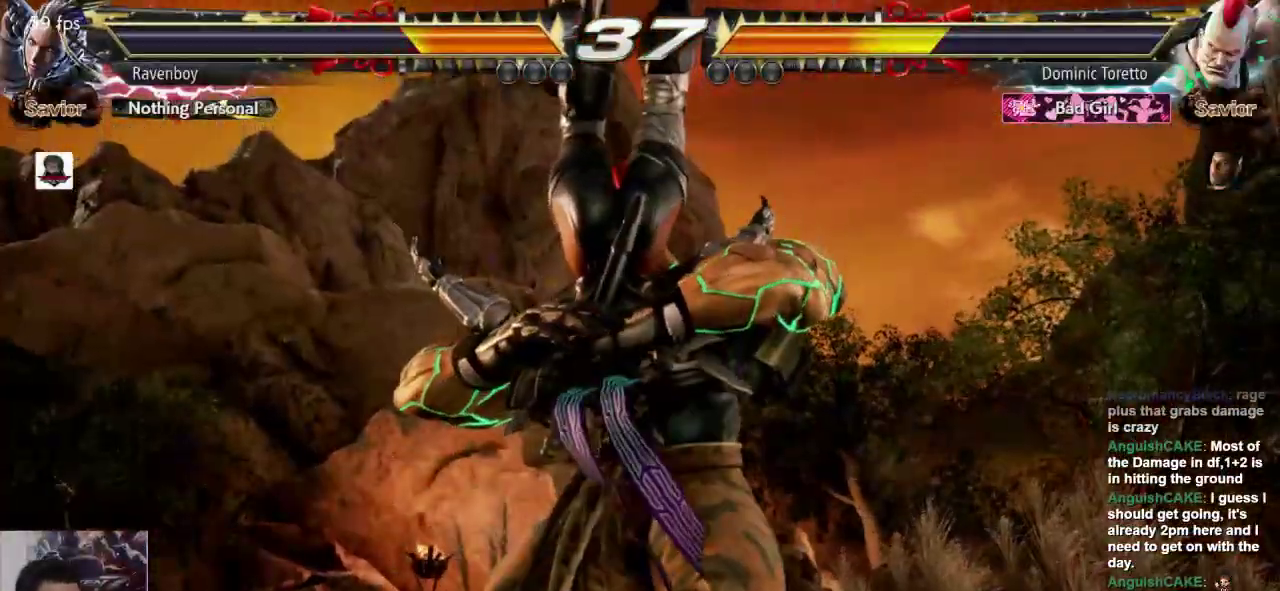
{"dt_ms": 500, "buttons": [], "left_stick": "center", "events": []}
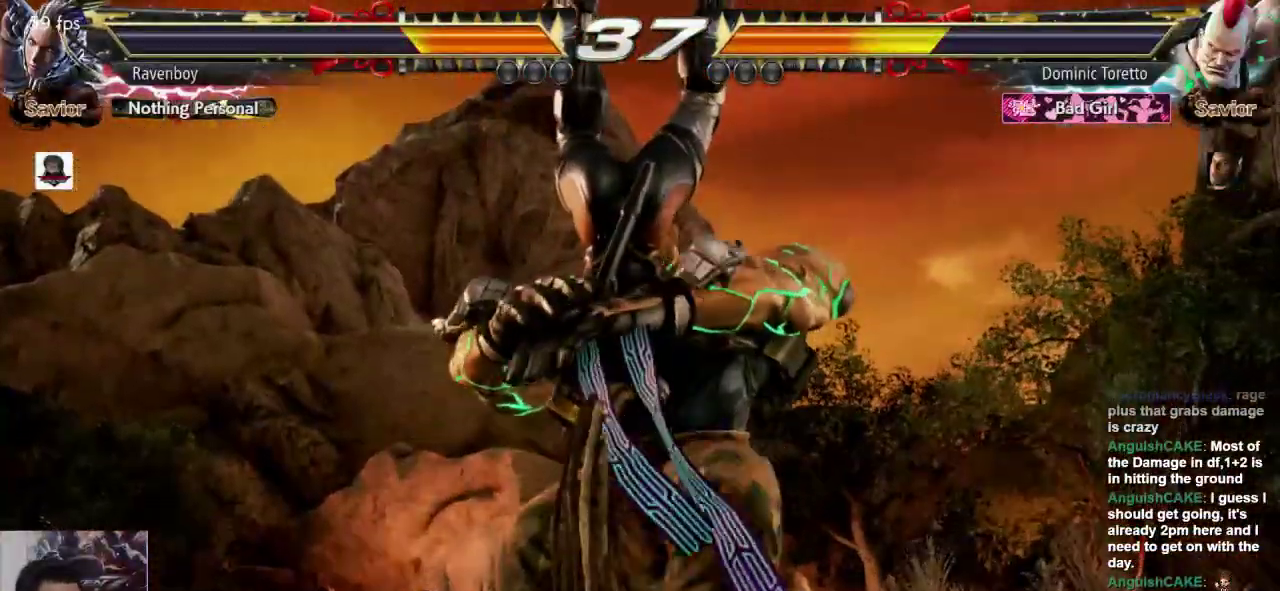
{"dt_ms": 500, "buttons": [], "left_stick": "center", "events": []}
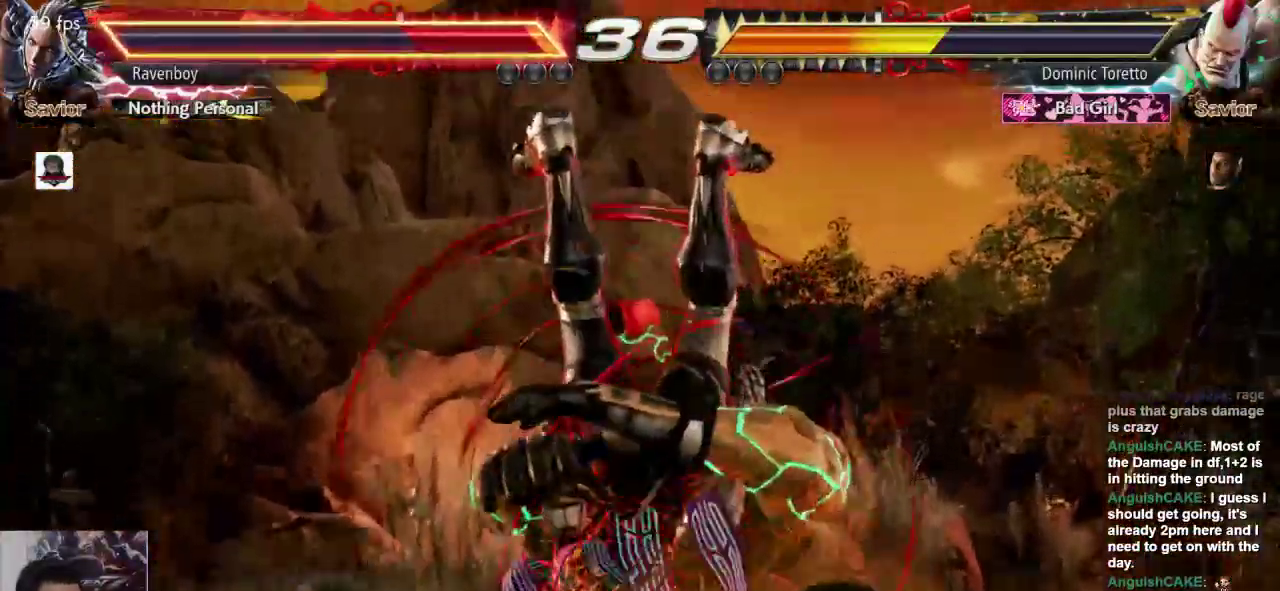
{"dt_ms": 500, "buttons": [], "left_stick": "center", "events": []}
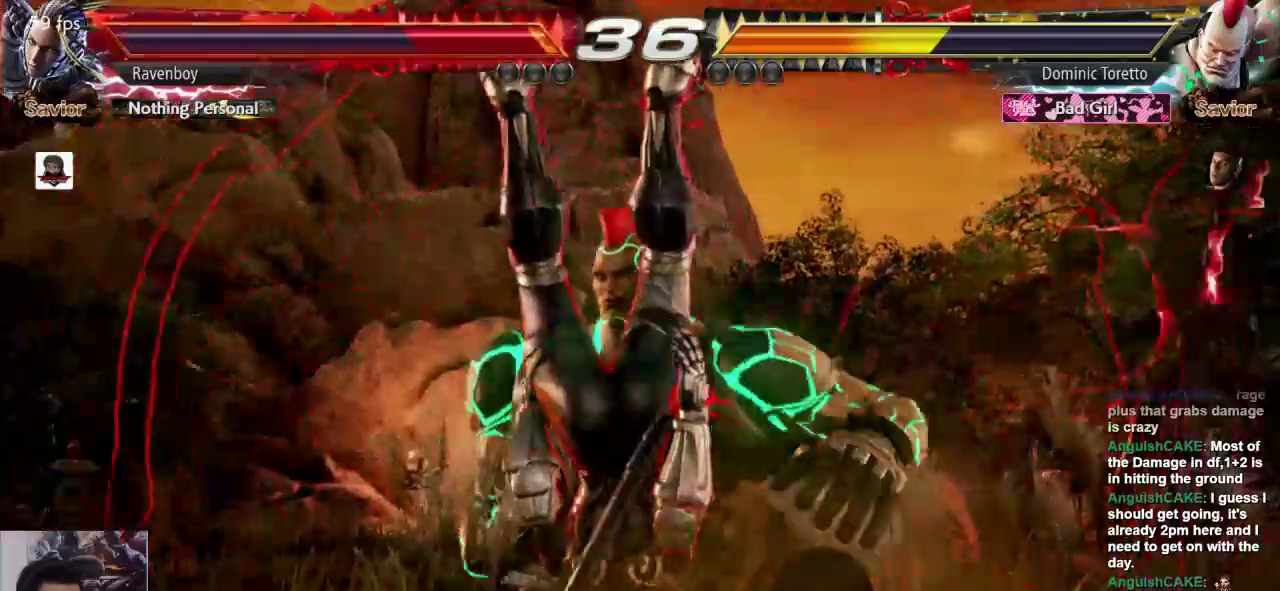
{"dt_ms": 500, "buttons": [], "left_stick": "left", "events": [[117, "left_stick", "left"]]}
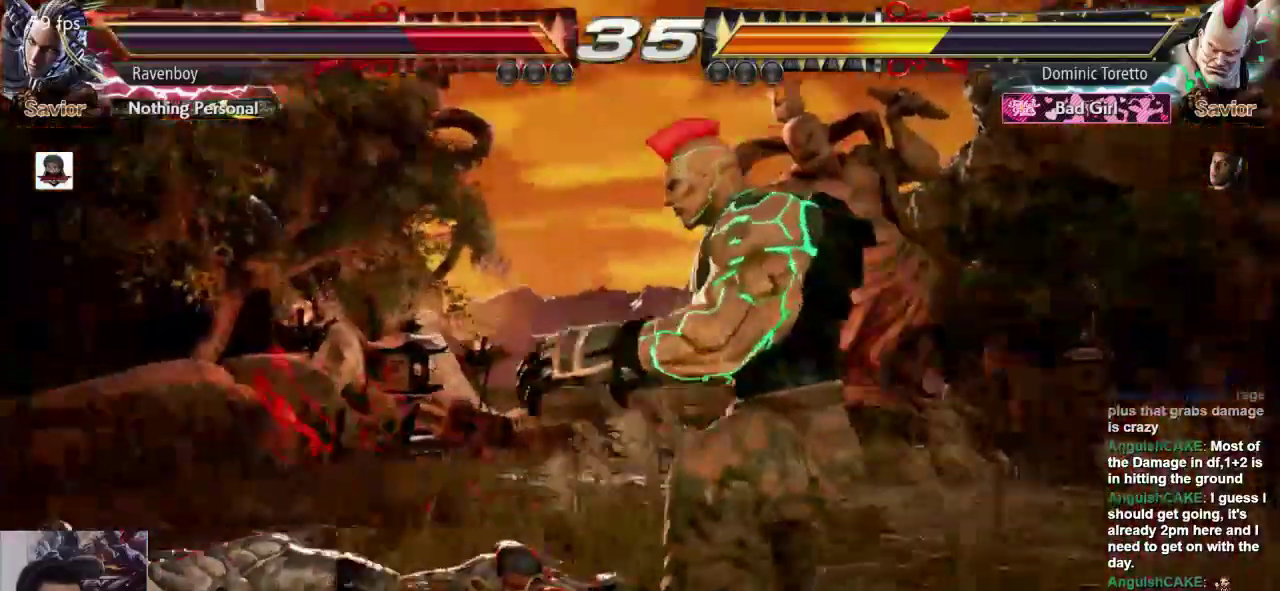
{"dt_ms": 1000, "buttons": [], "left_stick": "center"}
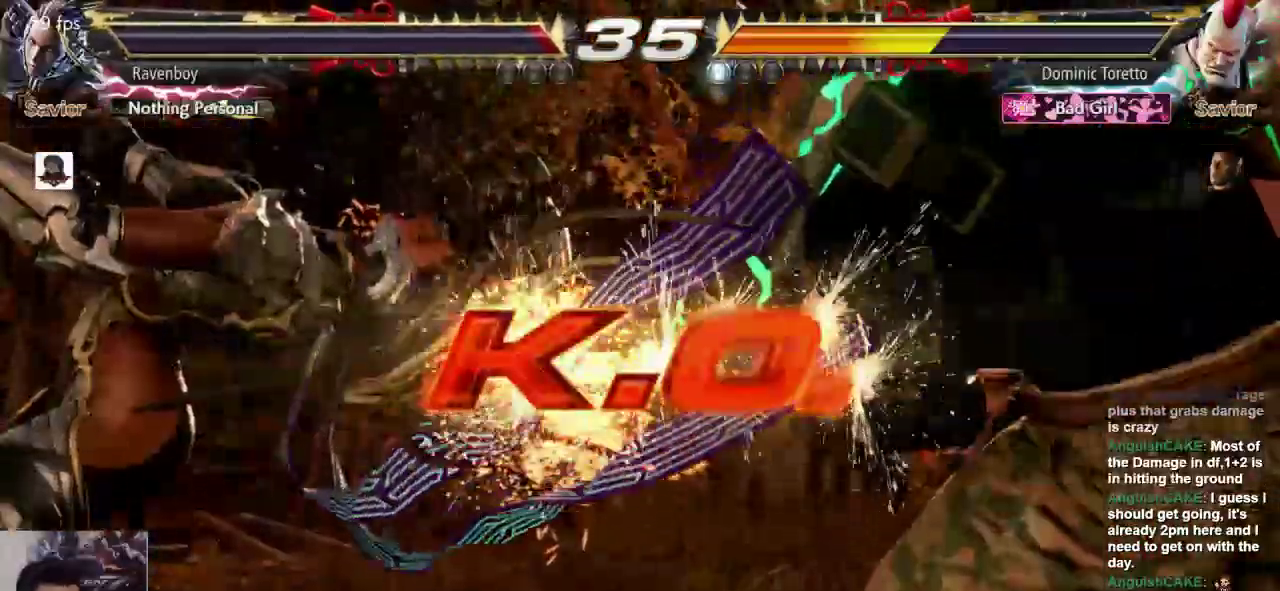
{"dt_ms": 500, "buttons": [], "left_stick": "center", "events": []}
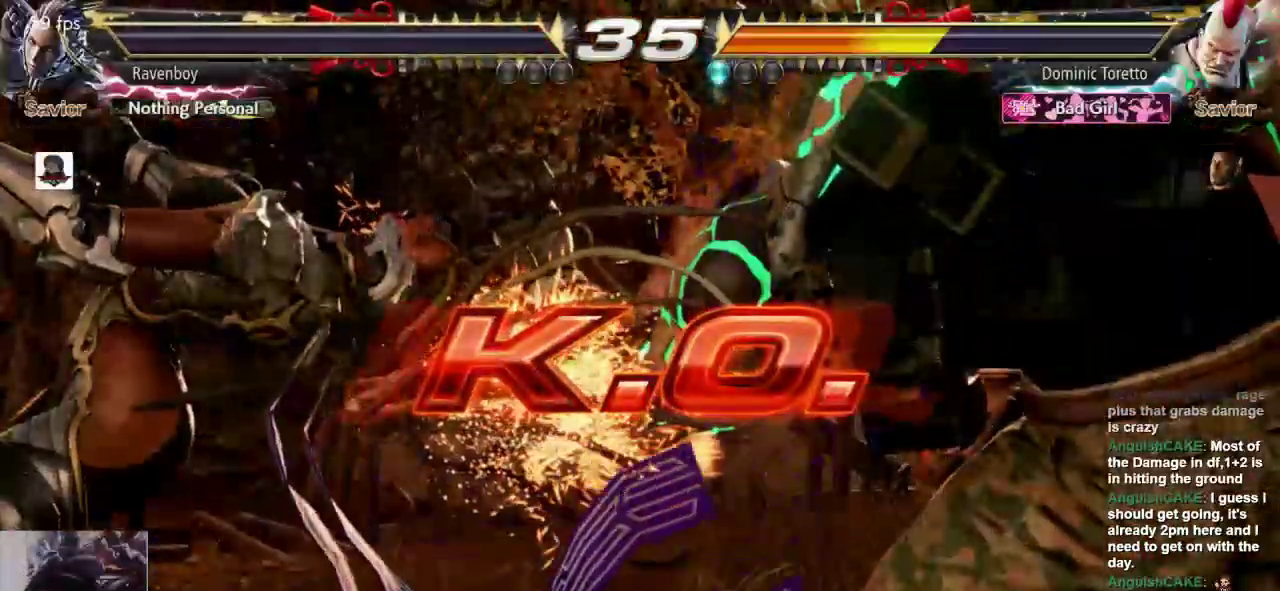
{"dt_ms": 500, "buttons": [], "left_stick": "center", "events": []}
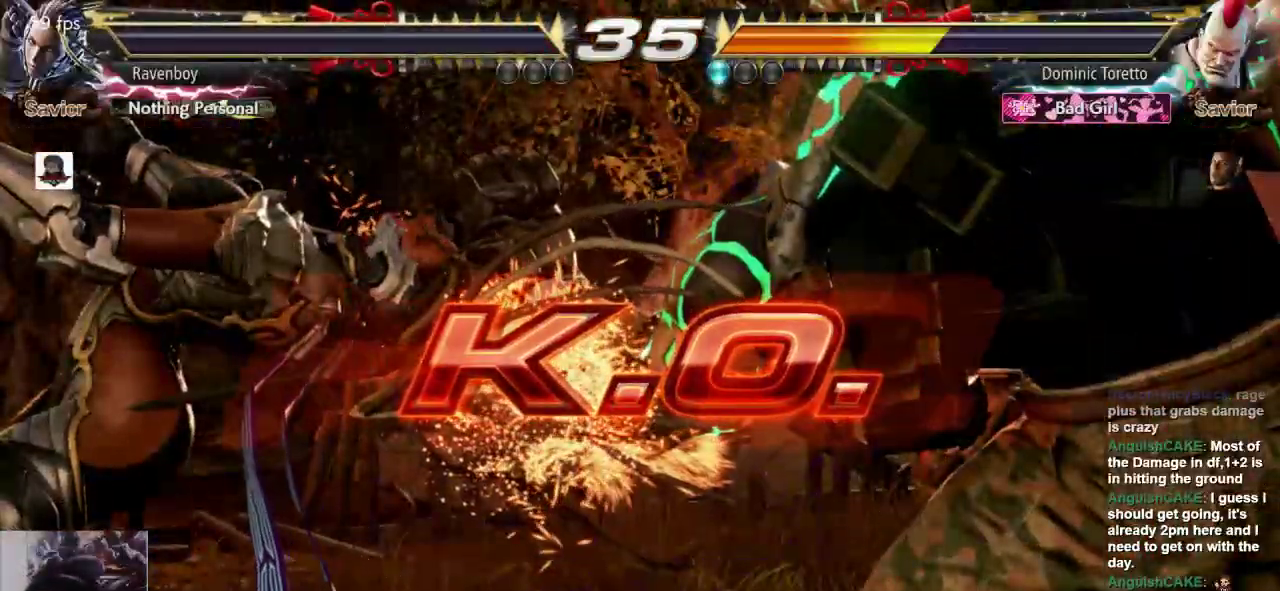
{"dt_ms": 500, "buttons": [], "left_stick": "center", "events": []}
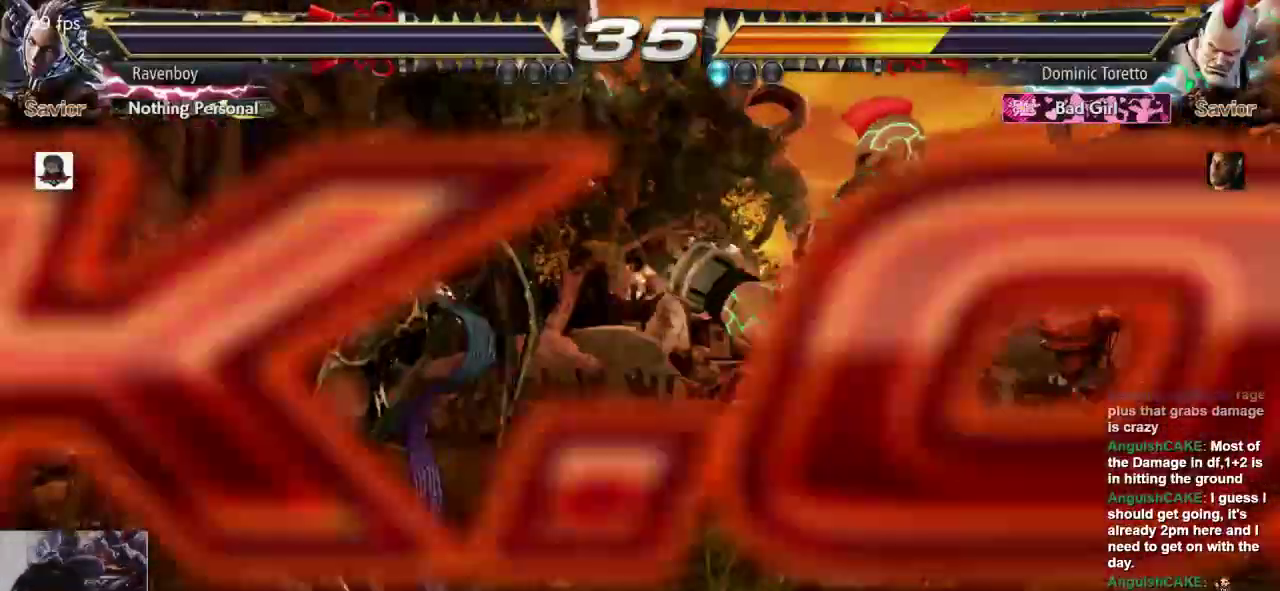
{"dt_ms": 500, "buttons": [], "left_stick": "center", "events": []}
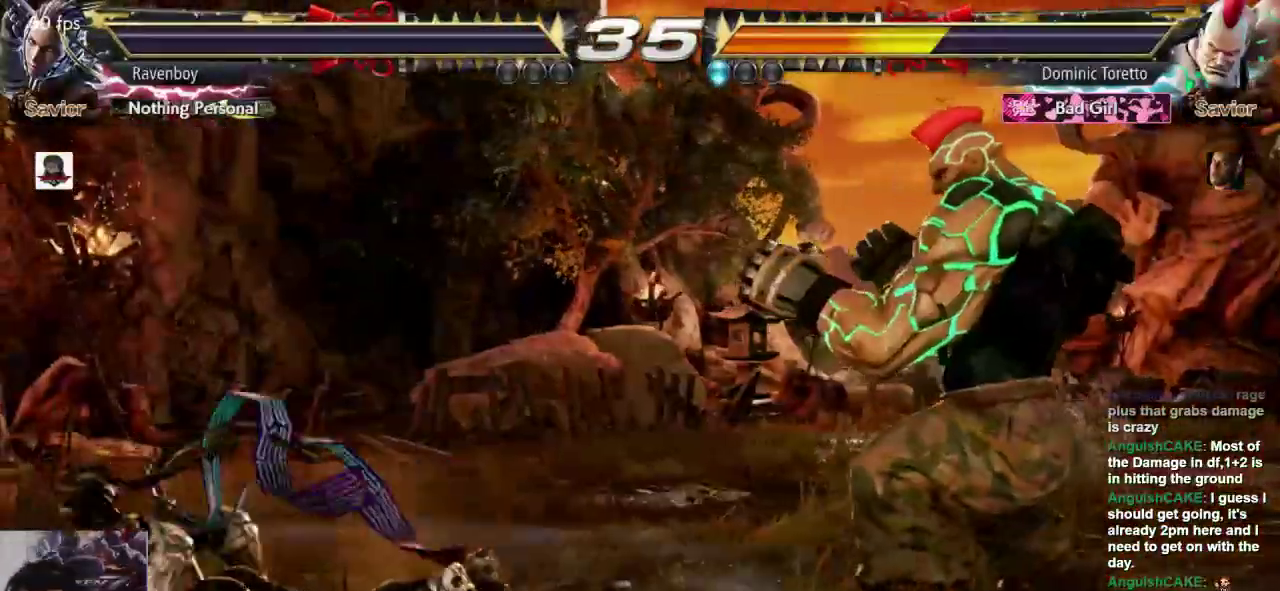
{"dt_ms": 500, "buttons": [], "left_stick": "center", "events": []}
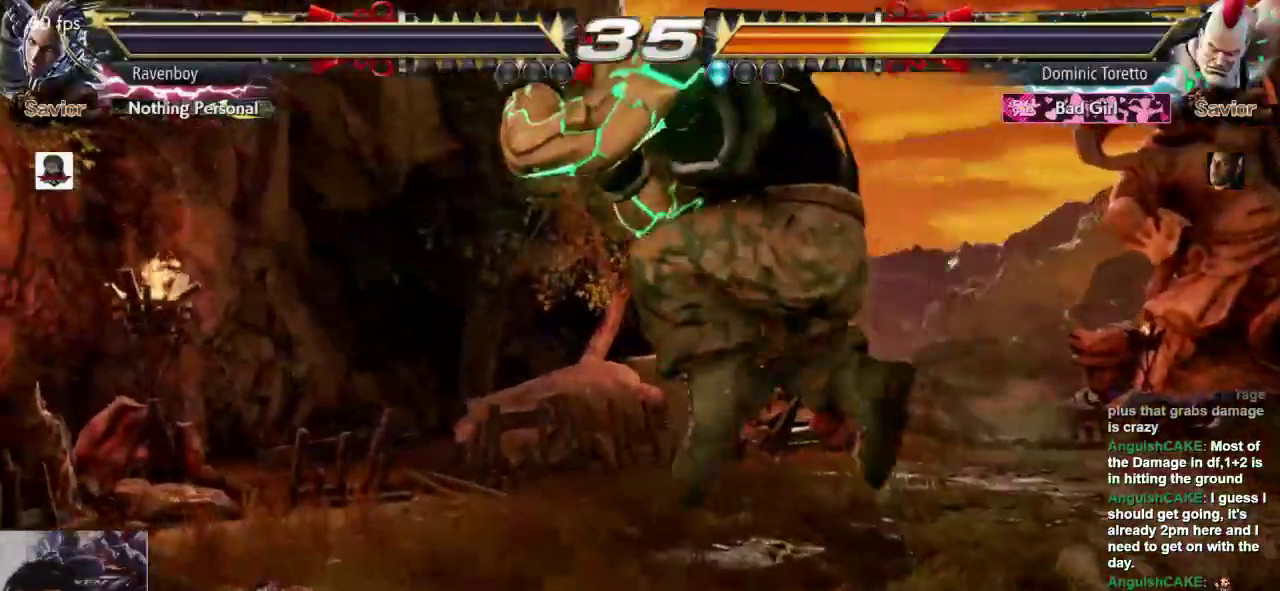
{"dt_ms": 500, "buttons": ["L1"], "left_stick": "center", "events": [[267, "L1", "down"], [267, "L2", "down"], [367, "L1", "up"], [367, "SQUARE", "down"], [400, "L2", "up"], [467, "L1", "down"], [467, "SQUARE", "up"]]}
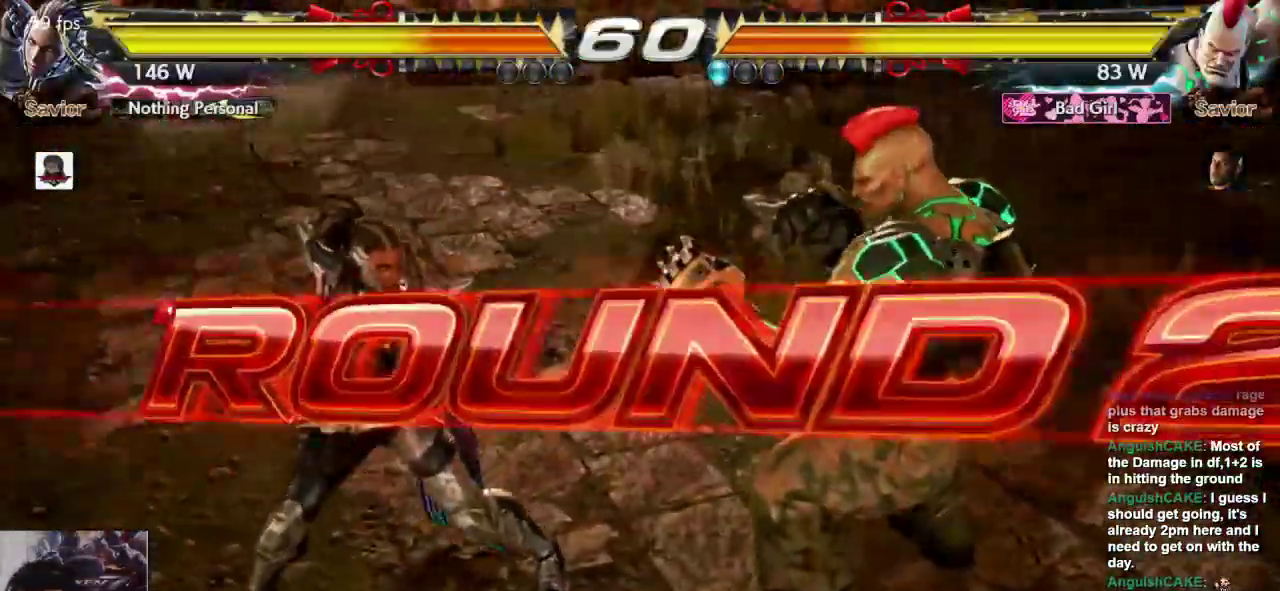
{"dt_ms": 500, "buttons": ["SQUARE"], "left_stick": "center", "events": [[33, "SQUARE", "down"], [67, "L1", "up"], [133, "L1", "down"], [133, "L2", "down"], [133, "SQUARE", "up"], [233, "L2", "up"], [233, "SQUARE", "down"], [267, "L1", "up"], [333, "L1", "down"], [333, "SQUARE", "up"], [433, "L1", "up"], [433, "SQUARE", "down"]]}
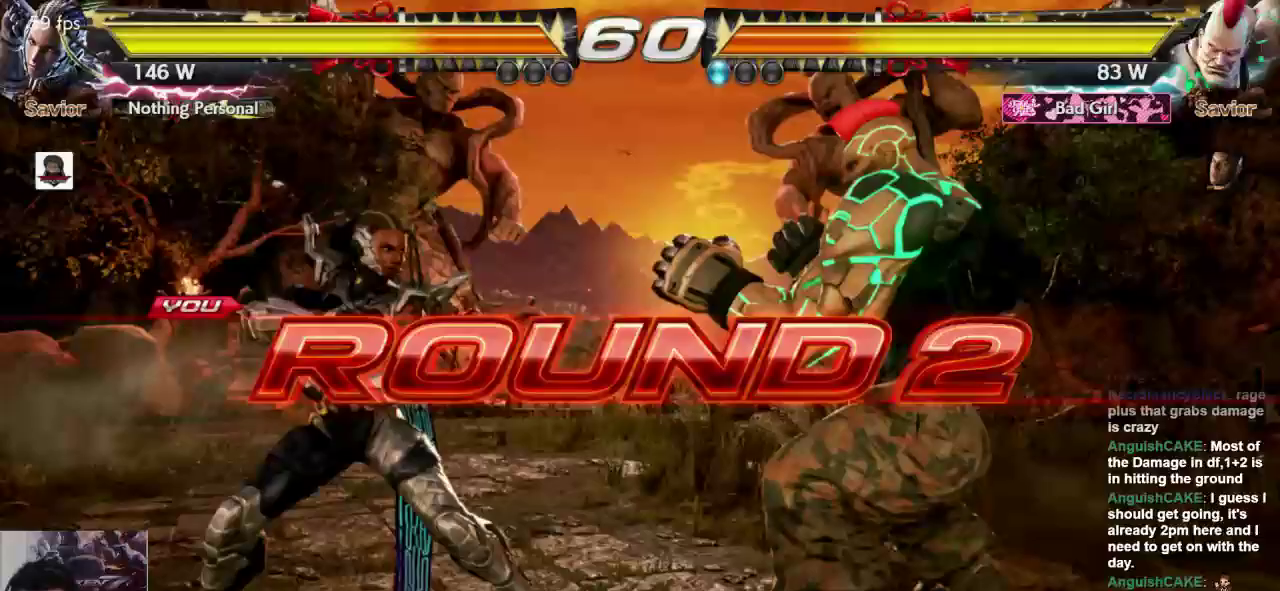
{"dt_ms": 500, "buttons": [], "left_stick": "center", "events": [[33, "SQUARE", "up"]]}
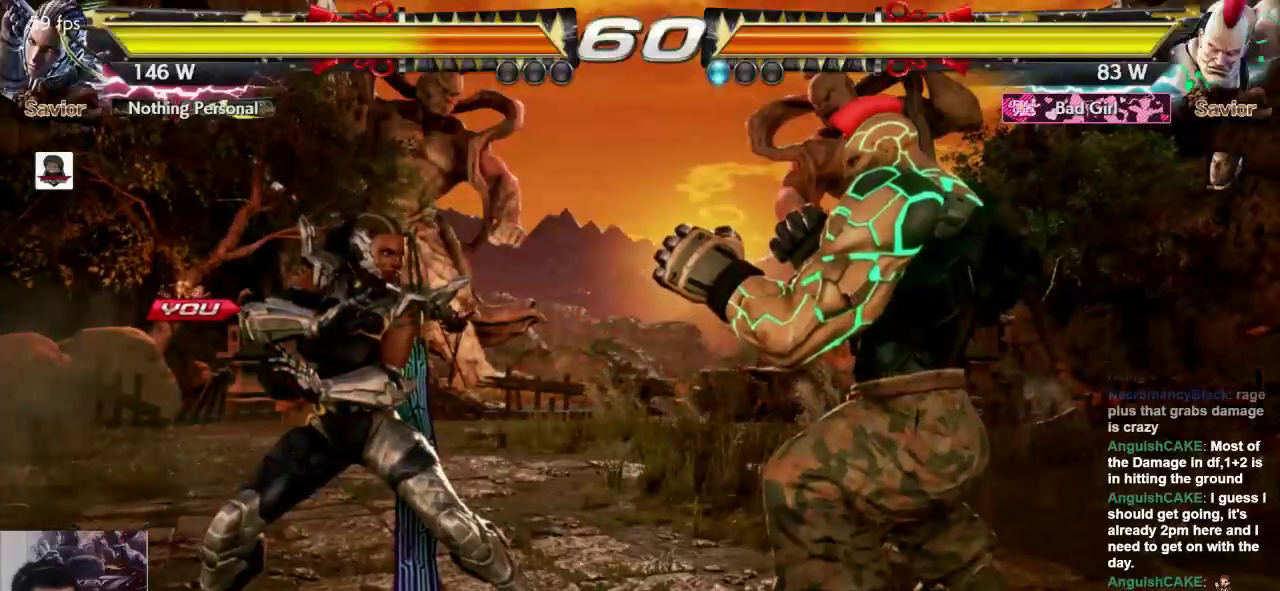
{"dt_ms": 500, "buttons": [], "left_stick": "center", "events": []}
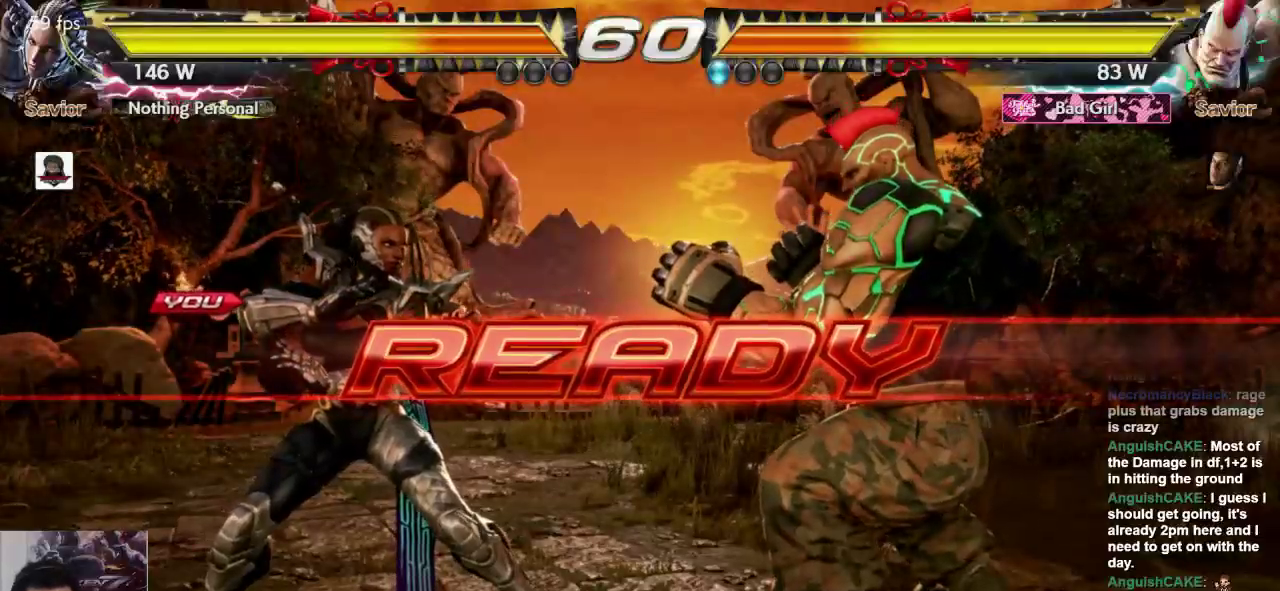
{"dt_ms": 500, "buttons": [], "left_stick": "center", "events": []}
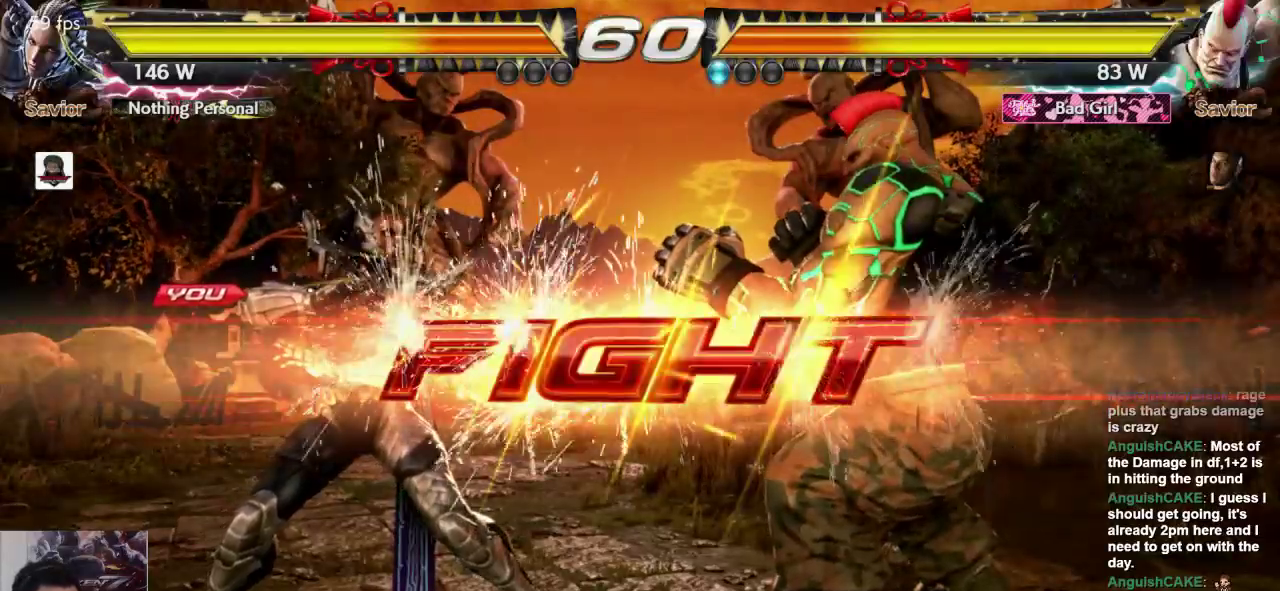
{"dt_ms": 1000, "buttons": [], "left_stick": "left"}
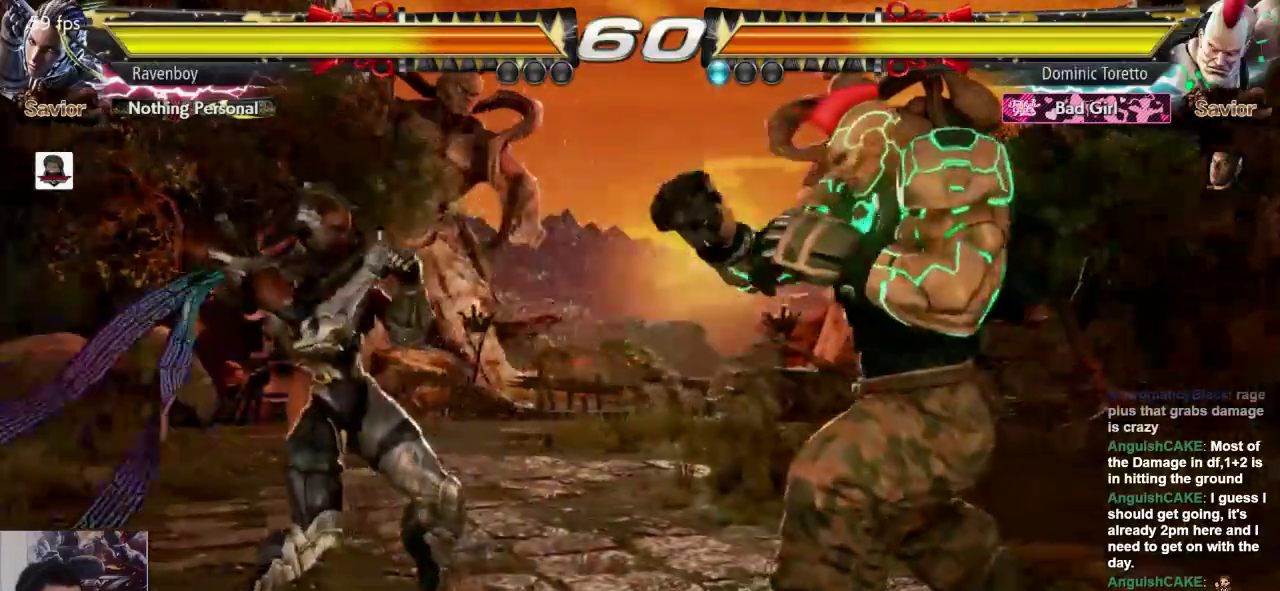
{"dt_ms": 500, "buttons": [], "left_stick": "center"}